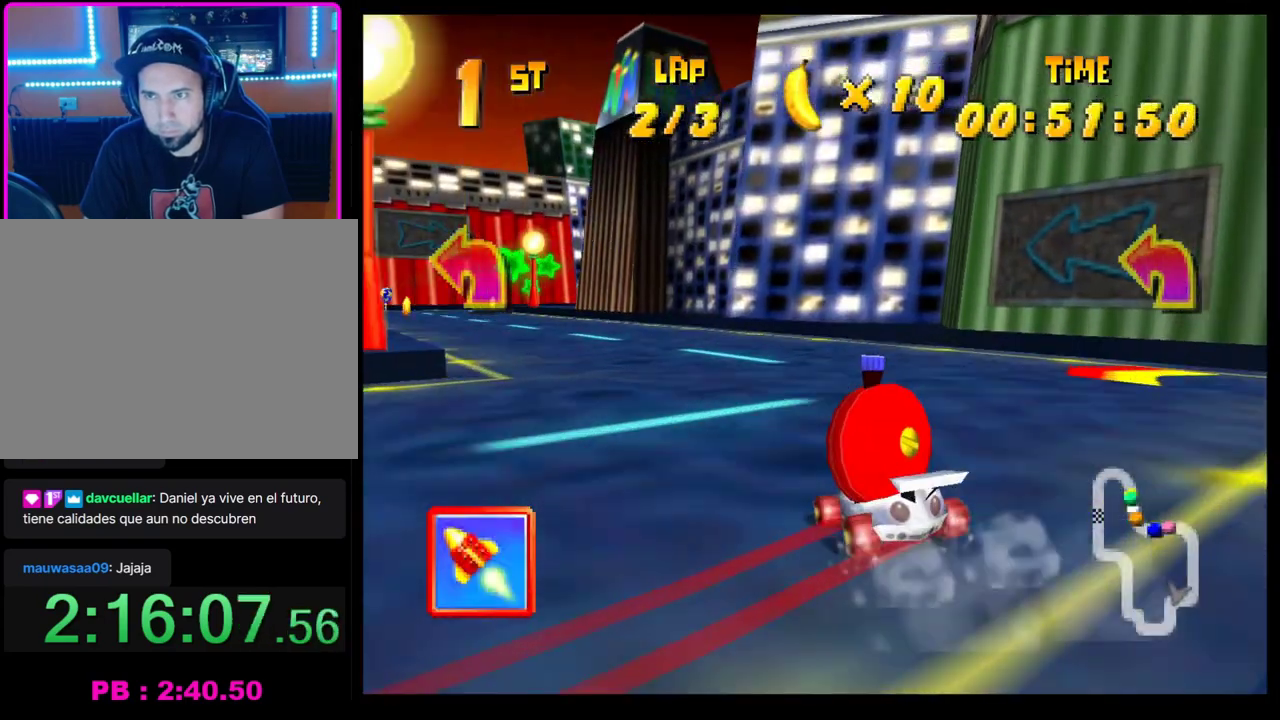
Gameplay with a controller (PlayStation layout); each line is a JSON object with the inputs held at the frame after it. "events" lists button and stick changes between this image and that frame as [ms after this image, input, new state], when the widget could be followed in between. Not read: R3 right_stick.
{"buttons": [], "left_stick": "center", "events": [[433, "left_stick", "center"]]}
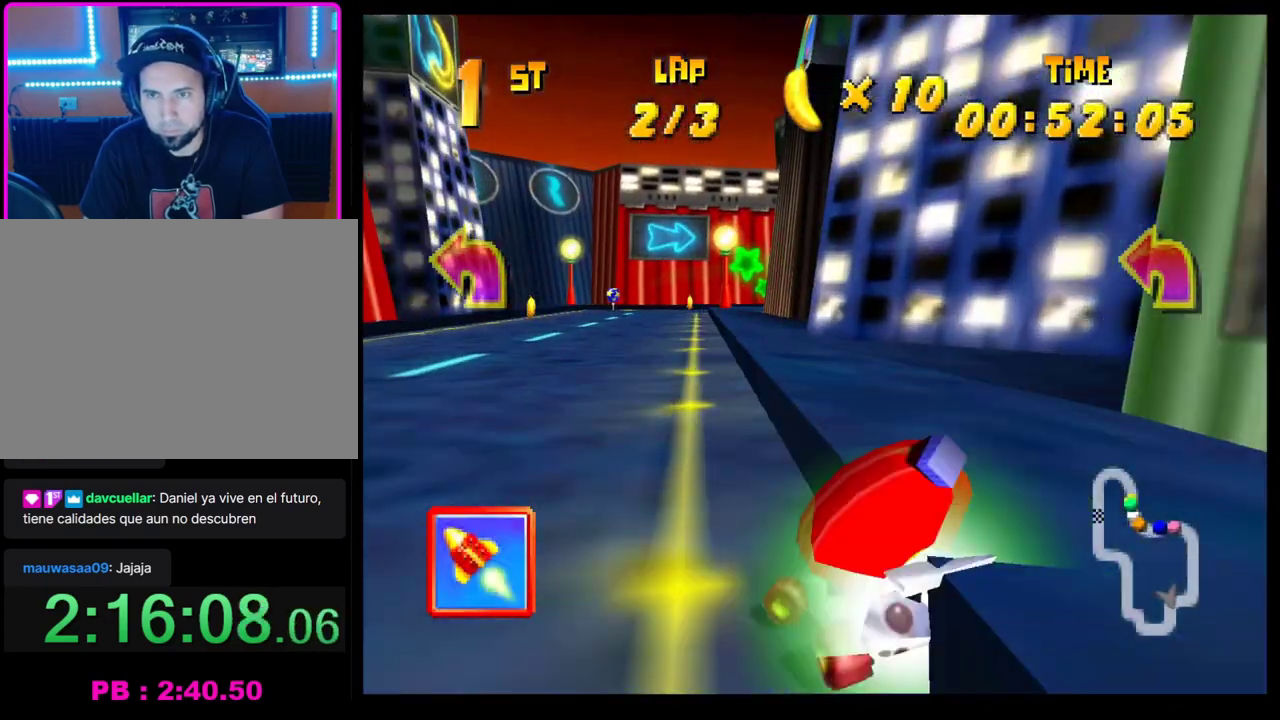
{"buttons": ["CROSS", "R1"], "left_stick": "right", "events": [[50, "left_stick", "right"], [200, "left_stick", "center"], [283, "left_stick", "right"], [433, "CROSS", "down"], [467, "R1", "down"]]}
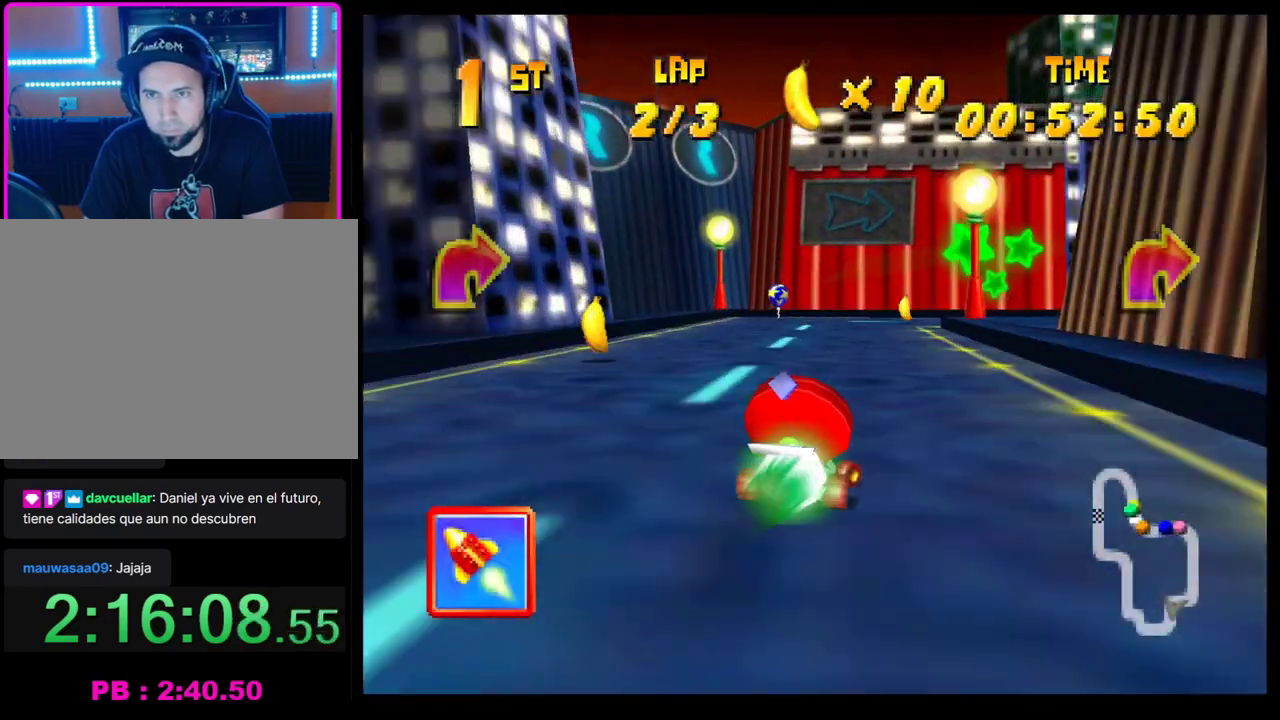
{"buttons": ["CROSS", "SQUARE", "R1"], "left_stick": "right", "events": [[417, "SQUARE", "down"]]}
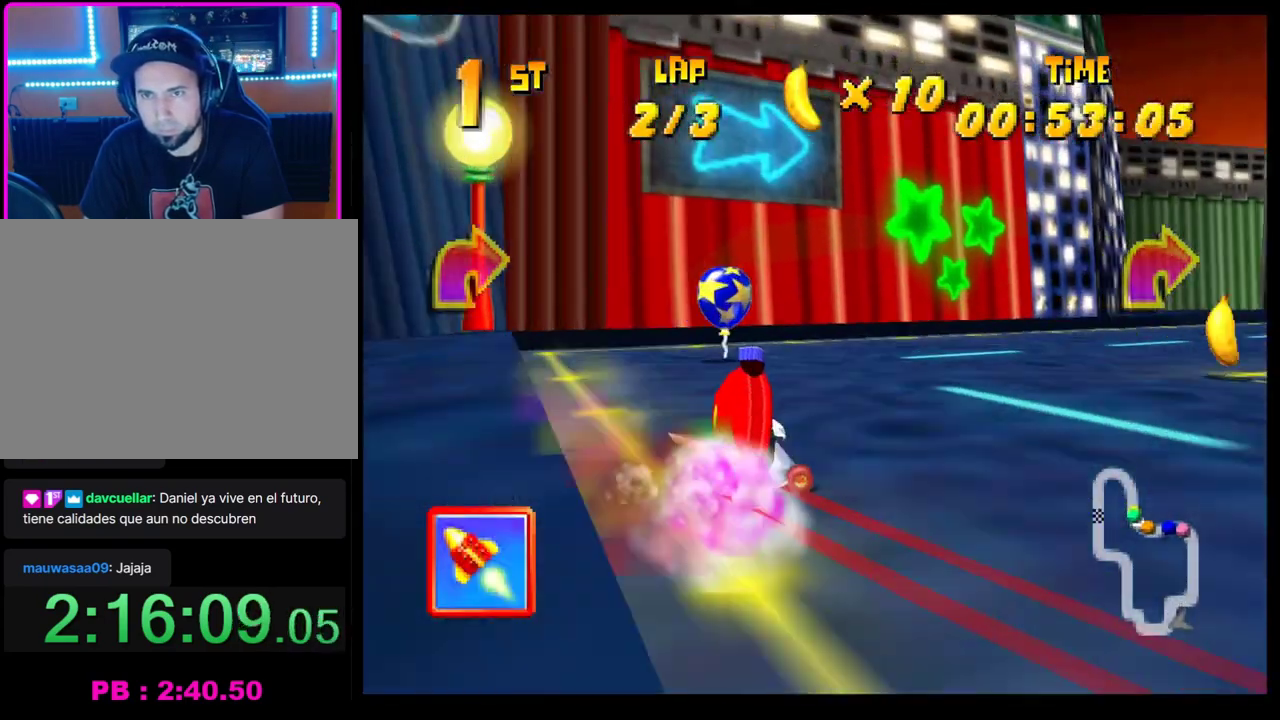
{"buttons": ["L1"], "left_stick": "center", "events": [[150, "R1", "up"], [150, "SQUARE", "up"], [183, "CROSS", "up"], [250, "CROSS", "down"], [250, "left_stick", "center"], [333, "CROSS", "up"], [417, "CROSS", "down"], [467, "CROSS", "up"], [500, "L1", "down"]]}
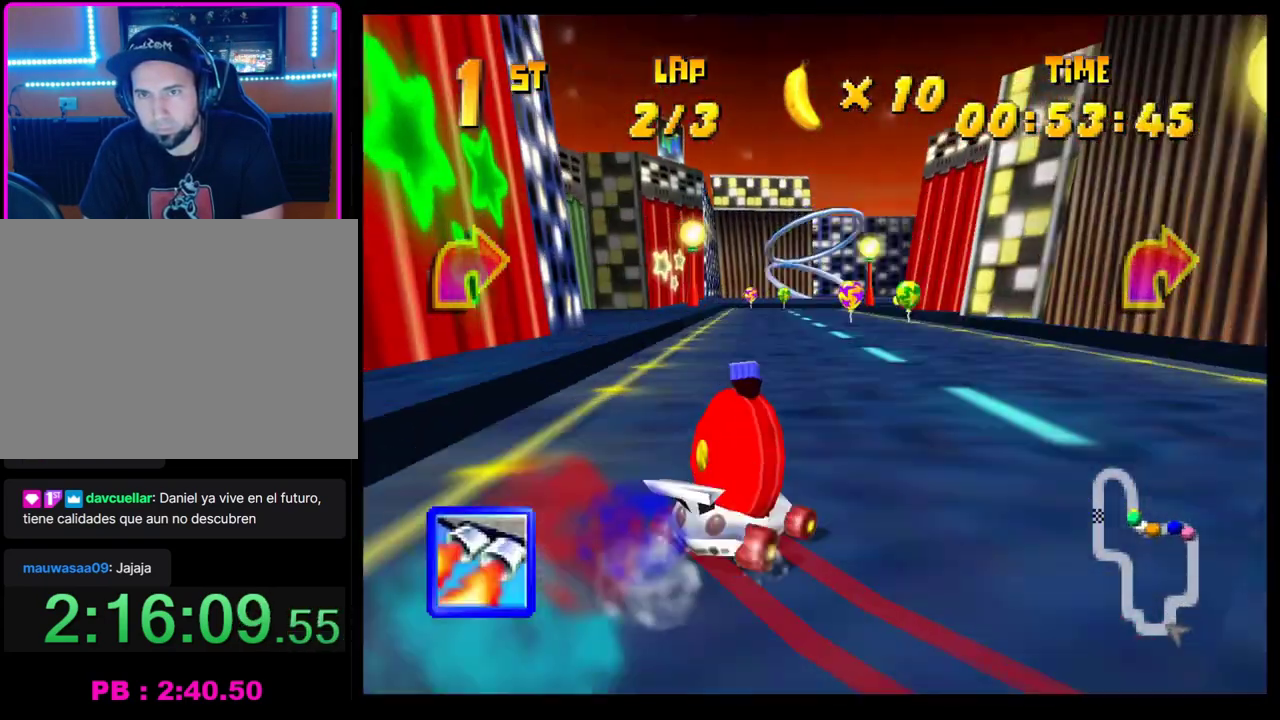
{"buttons": [], "left_stick": "right", "events": [[83, "L1", "up"], [117, "left_stick", "left"], [217, "left_stick", "center"], [350, "left_stick", "right"]]}
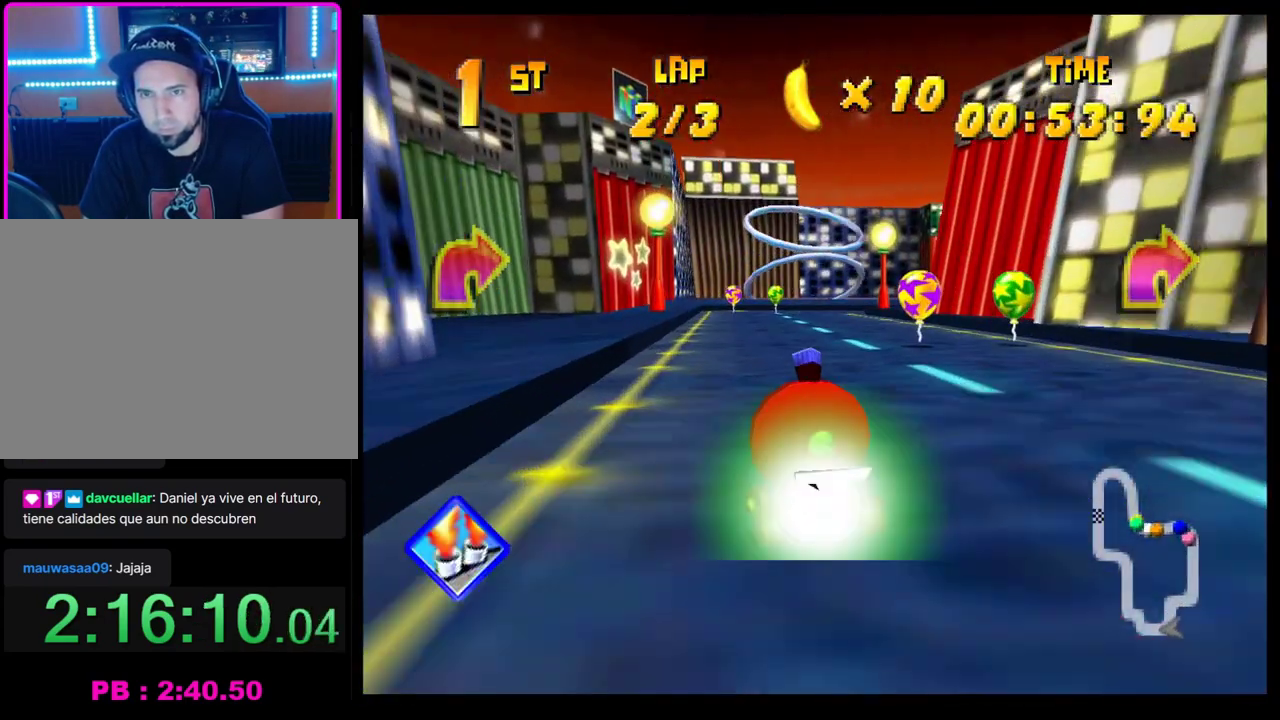
{"buttons": ["CROSS", "R1"], "left_stick": "right", "events": [[50, "left_stick", "center"], [167, "left_stick", "right"], [267, "CROSS", "down"], [283, "R1", "down"]]}
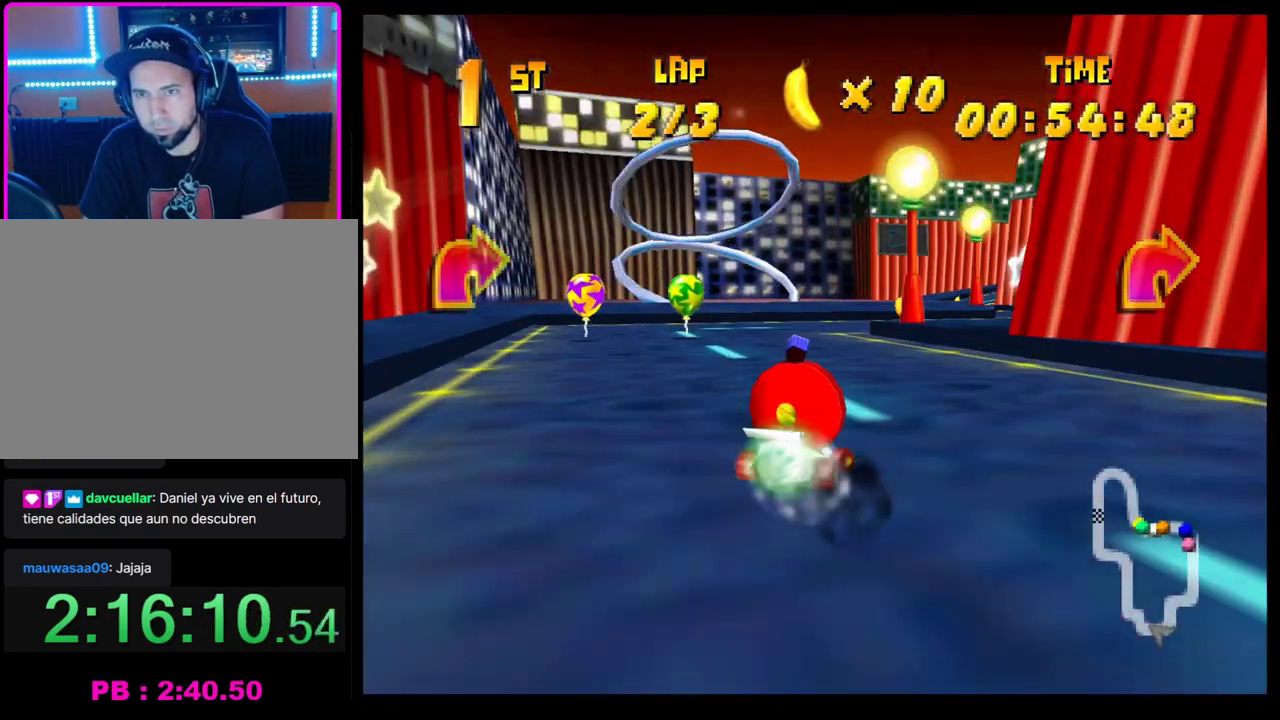
{"buttons": [], "left_stick": "left", "events": [[83, "SQUARE", "down"], [283, "R1", "up"], [283, "SQUARE", "up"], [300, "CROSS", "up"], [350, "left_stick", "center"], [383, "CROSS", "down"], [450, "left_stick", "left"], [467, "CROSS", "up"]]}
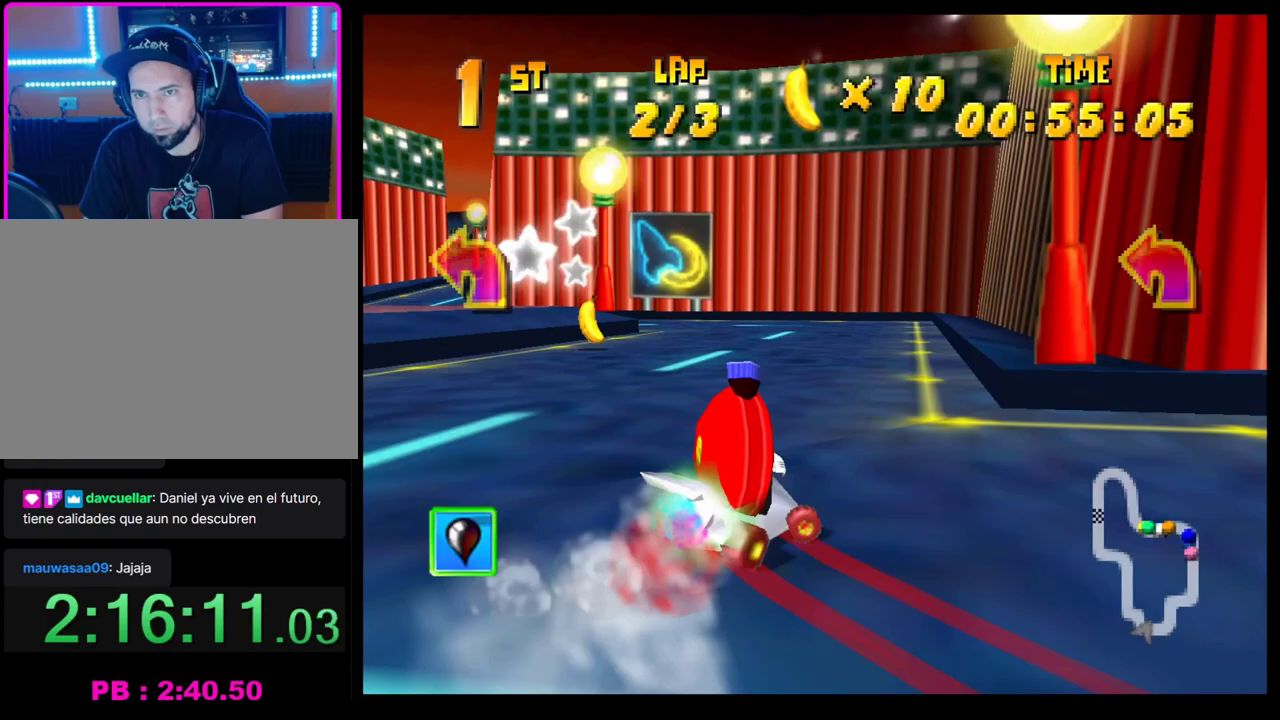
{"buttons": ["CROSS", "R1"], "left_stick": "left", "events": [[33, "CROSS", "down"], [33, "R1", "down"]]}